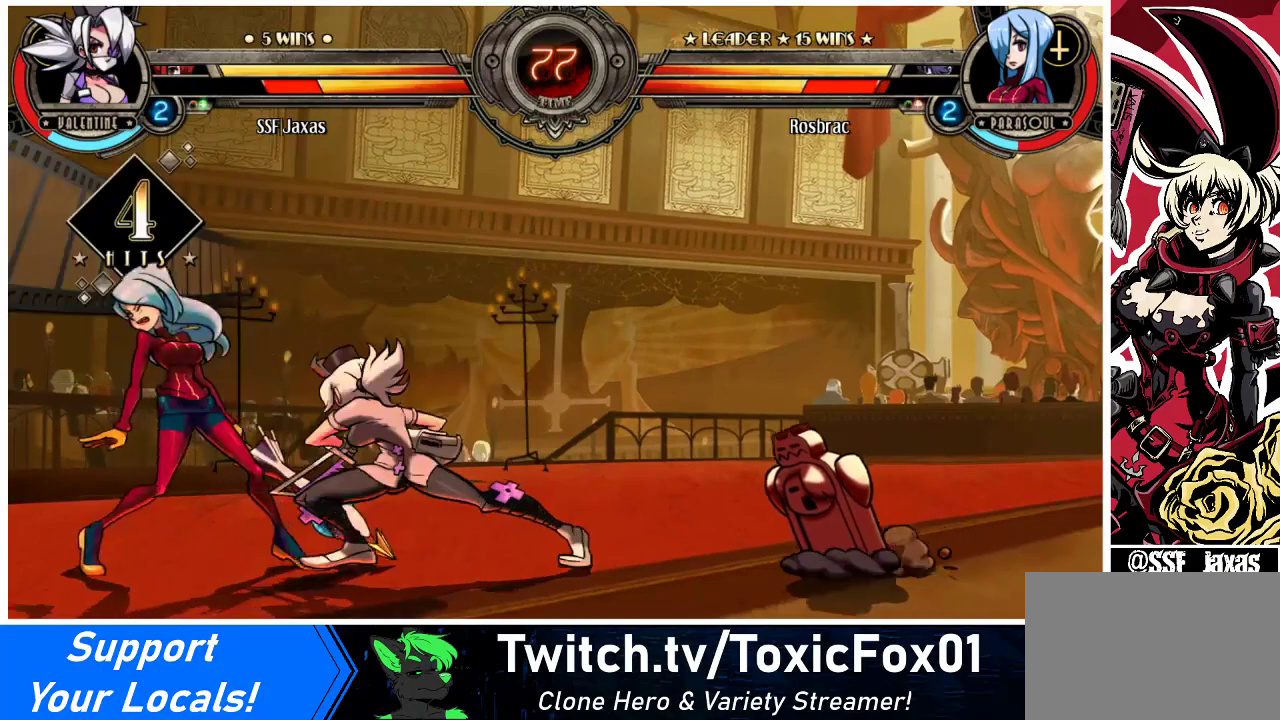
Gameplay with a controller (arcade stick); each line is a JSON object with the inputs held at the frame after it. "events" lists button and stick changes between this image and that frame as [ms after this image, input, new state], when the widget could be followed in between. Not read: L3 R3 other_buttons.
{"buttons": ["CIRCLE"], "events": [[300, "CROSS", "down"], [333, "DPAD_DOWN", "up"], [367, "DPAD_RIGHT", "up"], [433, "CROSS", "up"], [500, "CIRCLE", "down"]]}
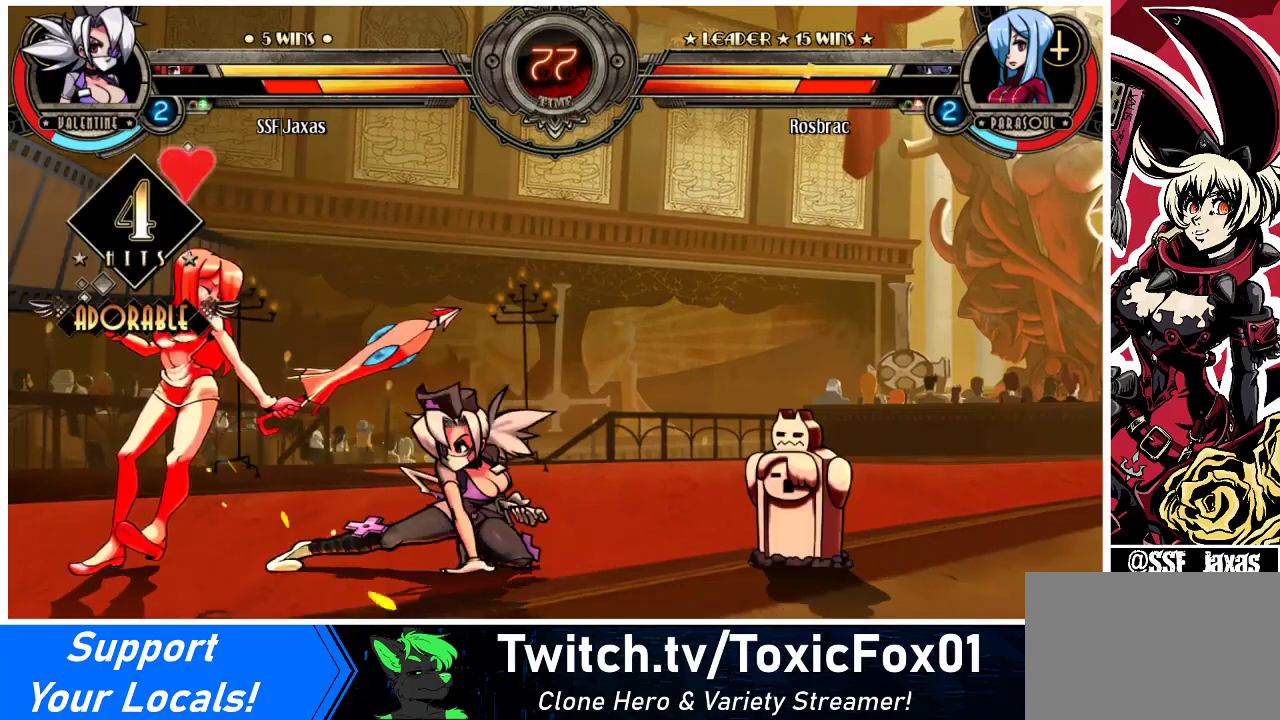
{"buttons": [], "events": [[100, "CIRCLE", "up"], [300, "R2", "down"], [500, "R2", "up"]]}
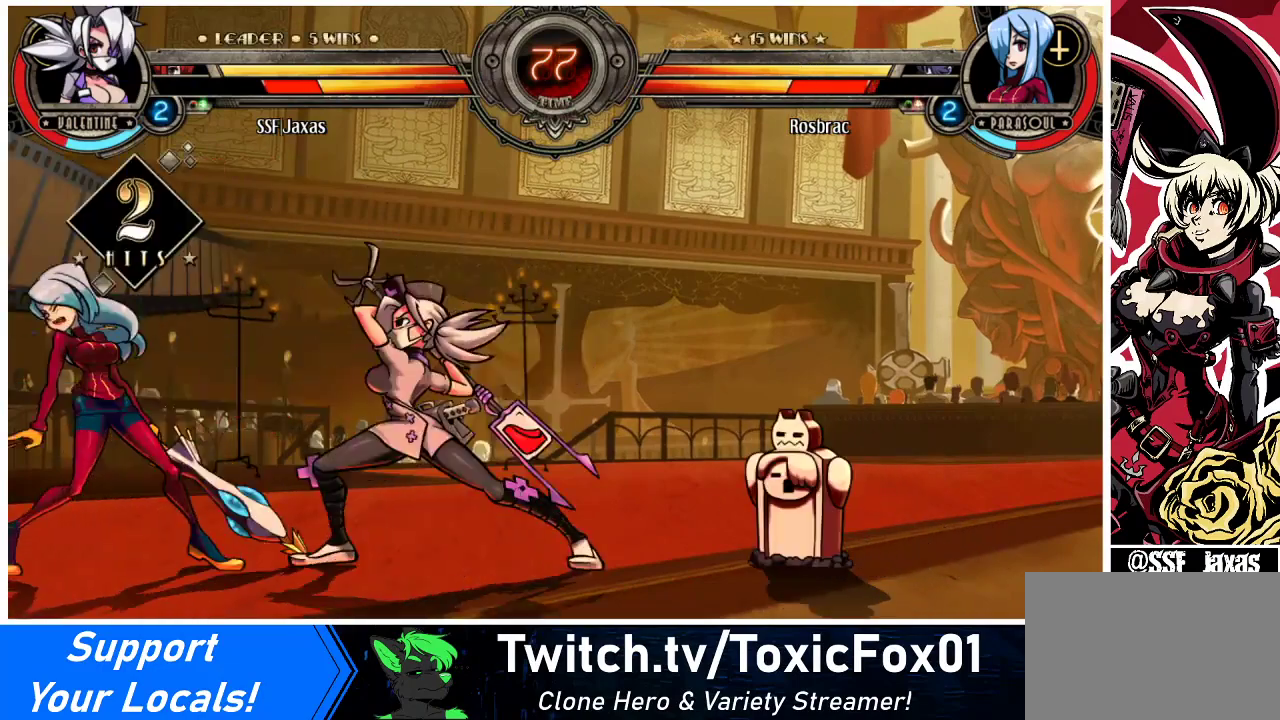
{"buttons": [], "events": [[167, "R2", "down"], [333, "R2", "up"]]}
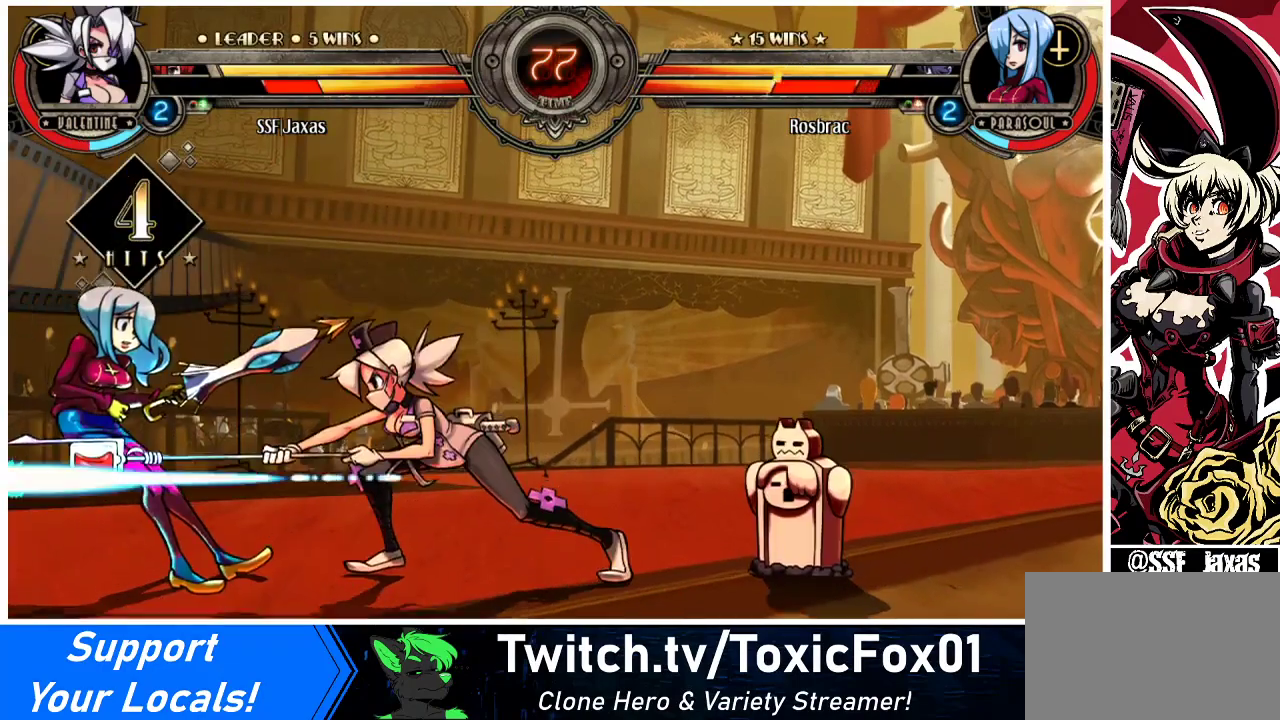
{"buttons": ["R2"], "events": [[33, "R2", "down"], [233, "R2", "up"], [300, "DPAD_DOWN", "down"], [367, "DPAD_DOWN", "up"], [367, "DPAD_LEFT", "down"], [400, "R2", "down"], [467, "DPAD_LEFT", "up"]]}
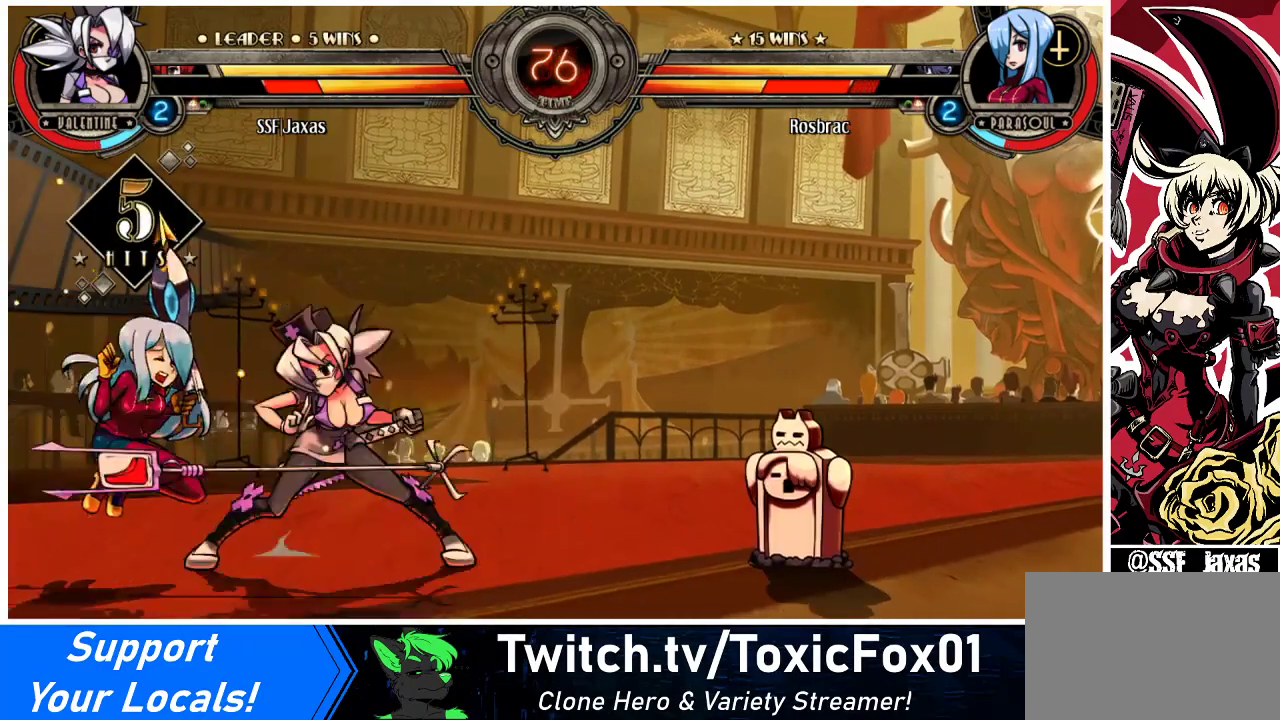
{"buttons": [], "events": [[67, "R2", "up"]]}
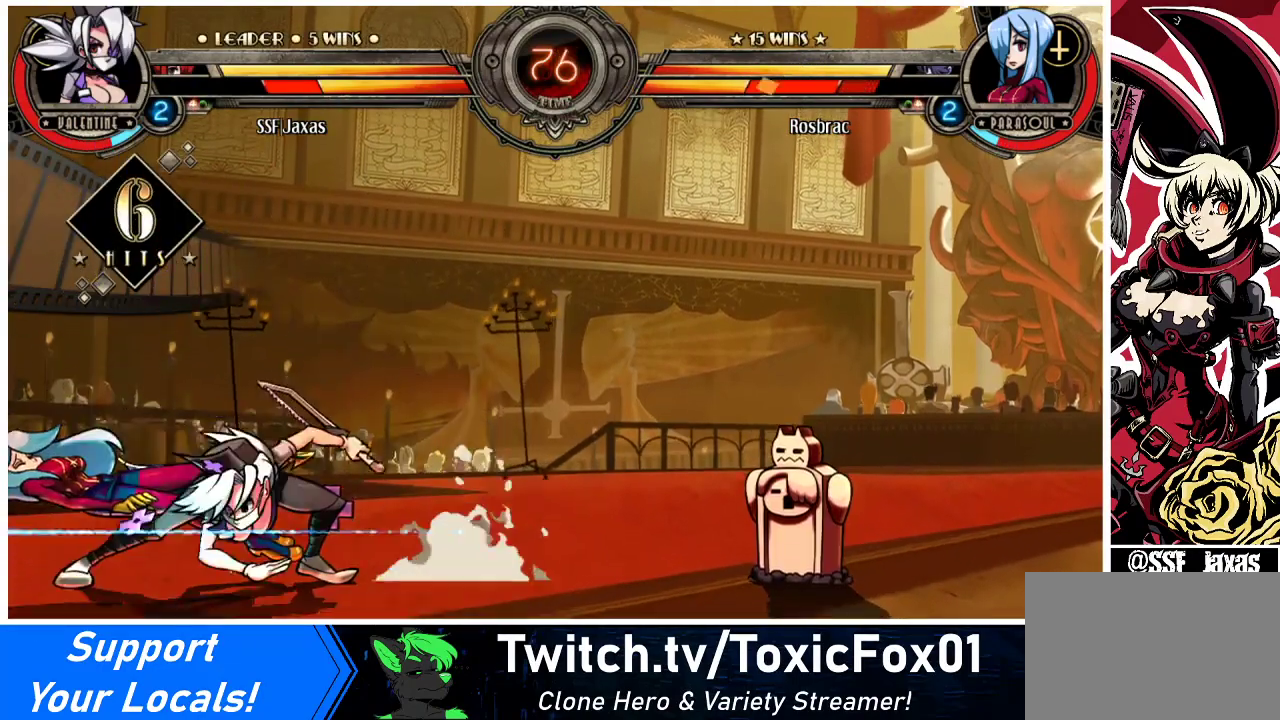
{"buttons": [], "events": []}
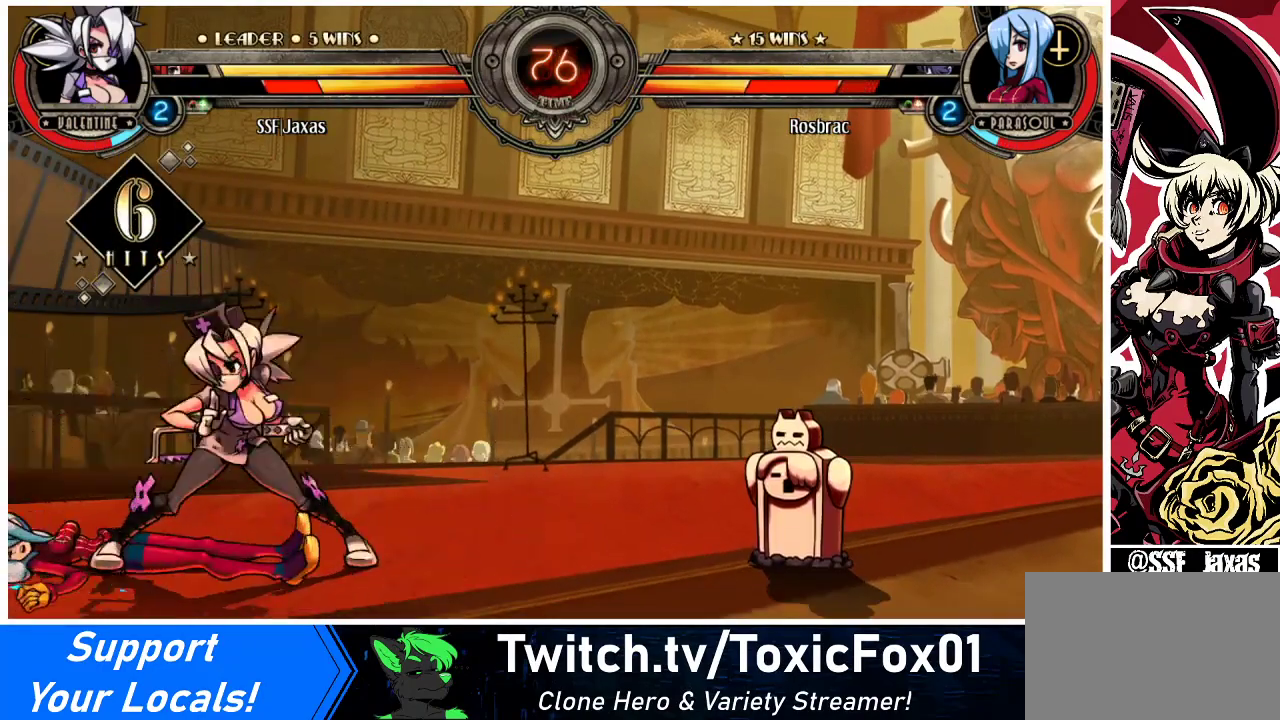
{"buttons": ["R1"], "events": [[100, "DPAD_RIGHT", "down"], [167, "DPAD_RIGHT", "up"], [233, "DPAD_RIGHT", "down"], [333, "DPAD_RIGHT", "up"], [367, "DPAD_LEFT", "down"], [467, "DPAD_LEFT", "up"], [467, "R1", "down"]]}
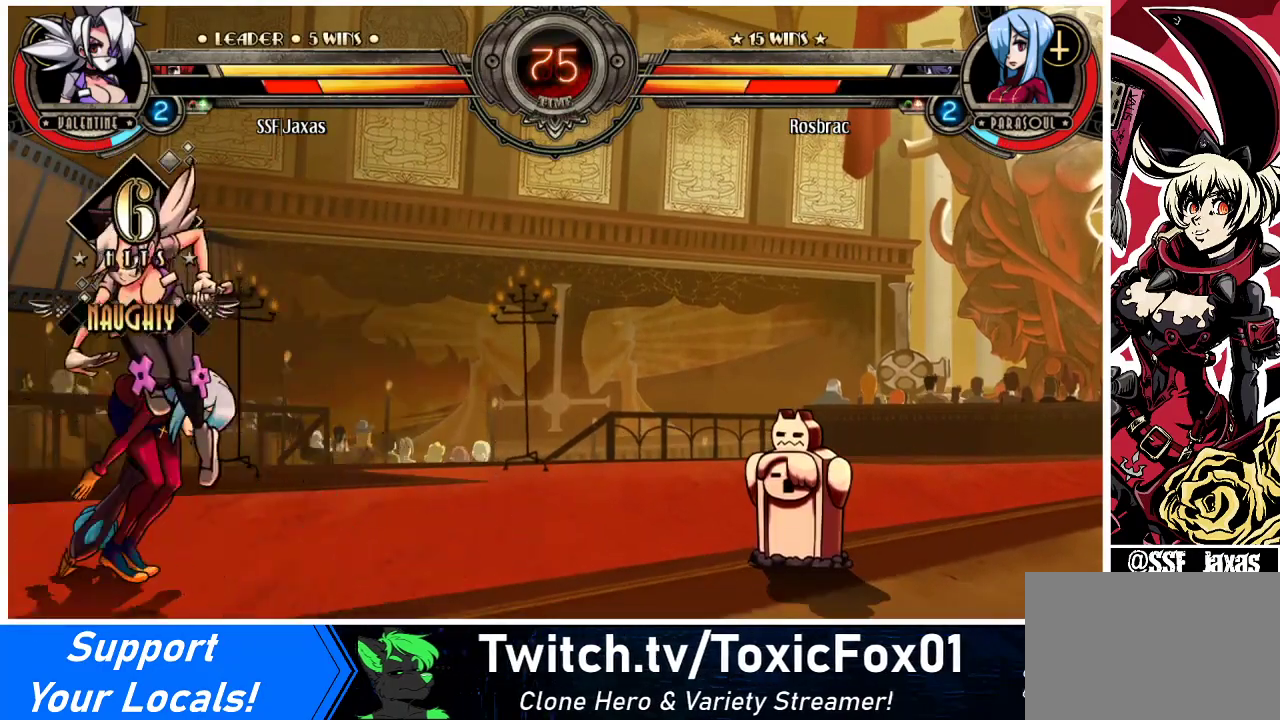
{"buttons": ["CROSS", "DPAD_DOWN"], "events": [[33, "R1", "up"], [267, "DPAD_DOWN", "down"], [467, "CROSS", "down"]]}
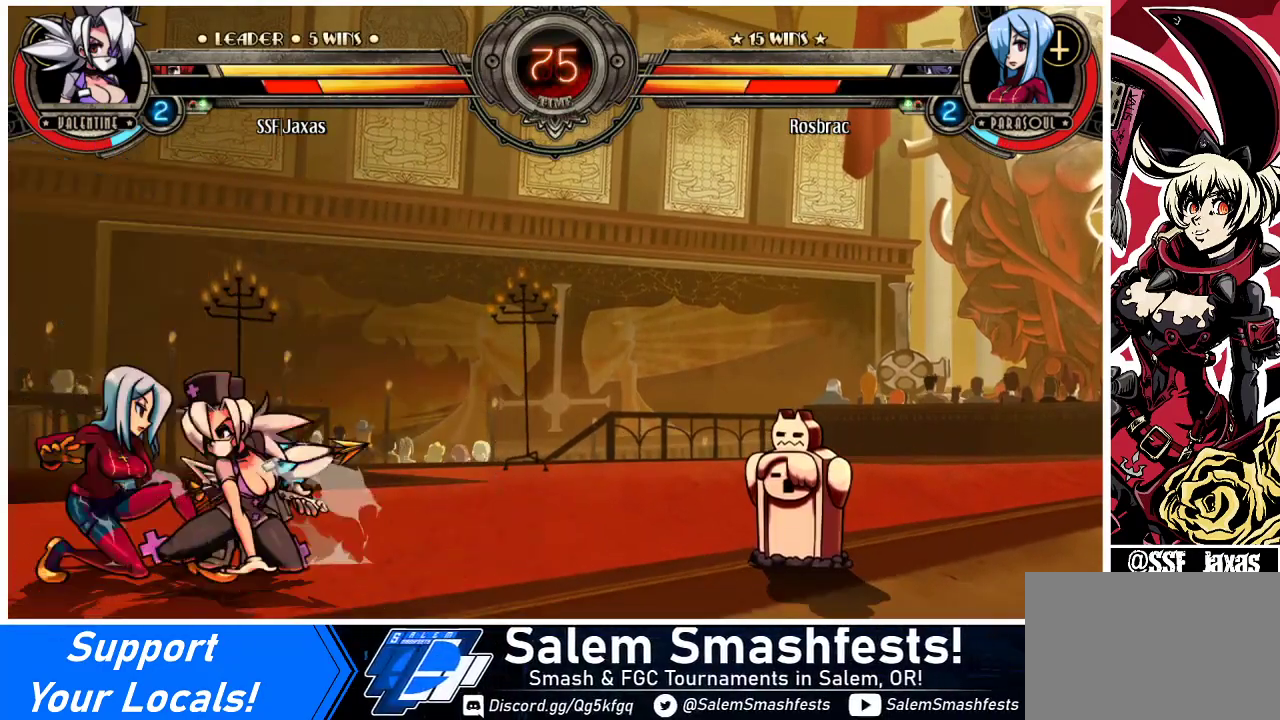
{"buttons": [], "events": [[67, "DPAD_DOWN", "up"], [100, "CROSS", "up"], [200, "CIRCLE", "down"], [333, "CIRCLE", "up"]]}
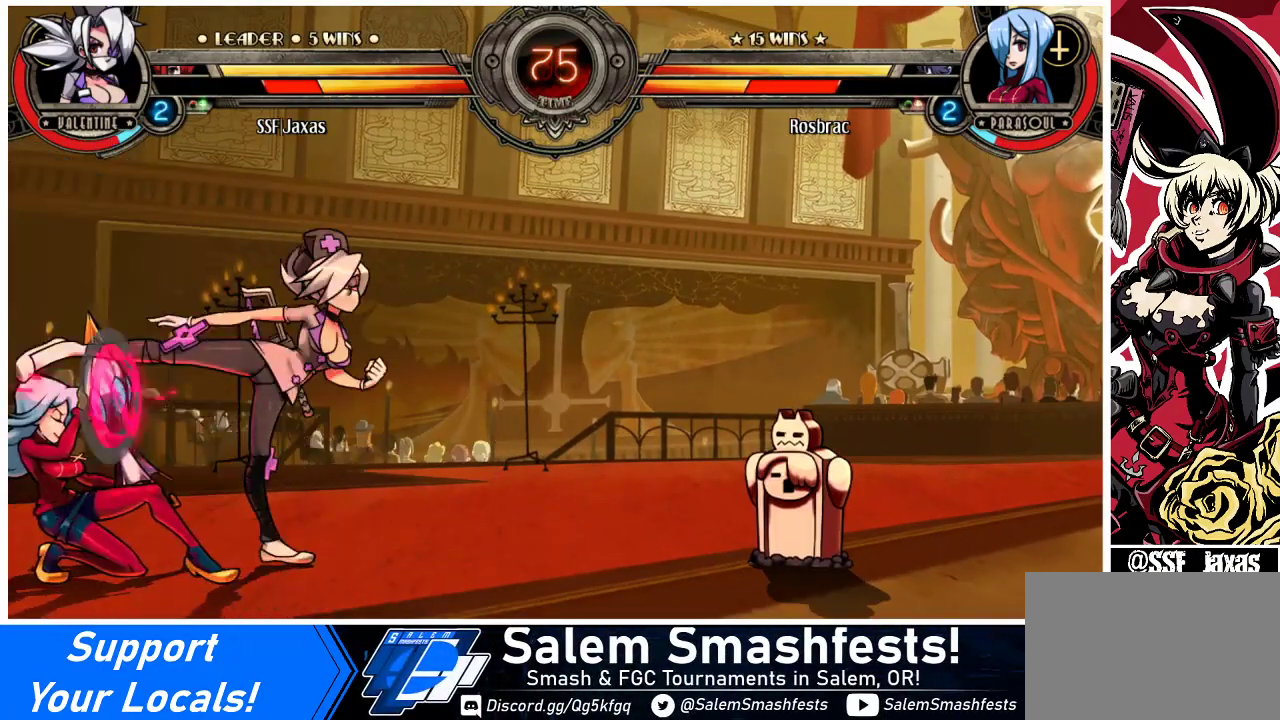
{"buttons": [], "events": []}
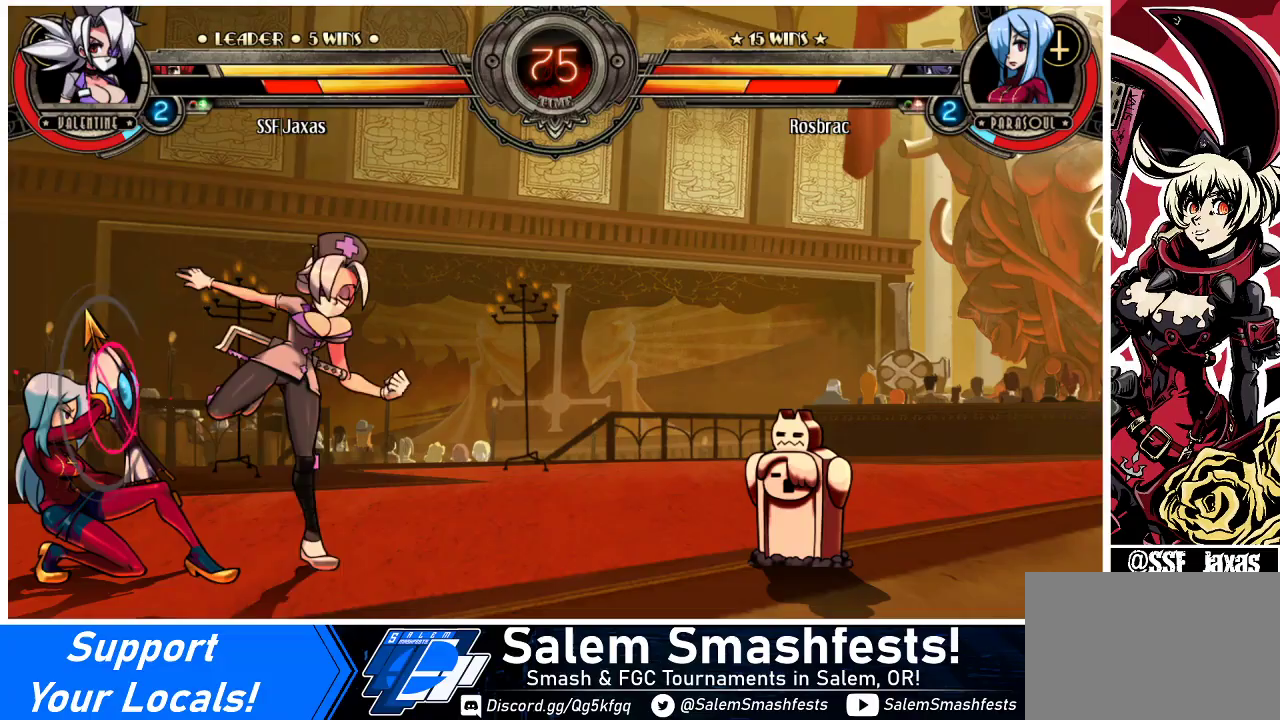
{"buttons": [], "events": [[67, "DPAD_LEFT", "down"], [167, "DPAD_DOWN", "down"], [267, "CROSS", "down"], [267, "DPAD_LEFT", "up"], [400, "CROSS", "up"], [400, "DPAD_DOWN", "up"]]}
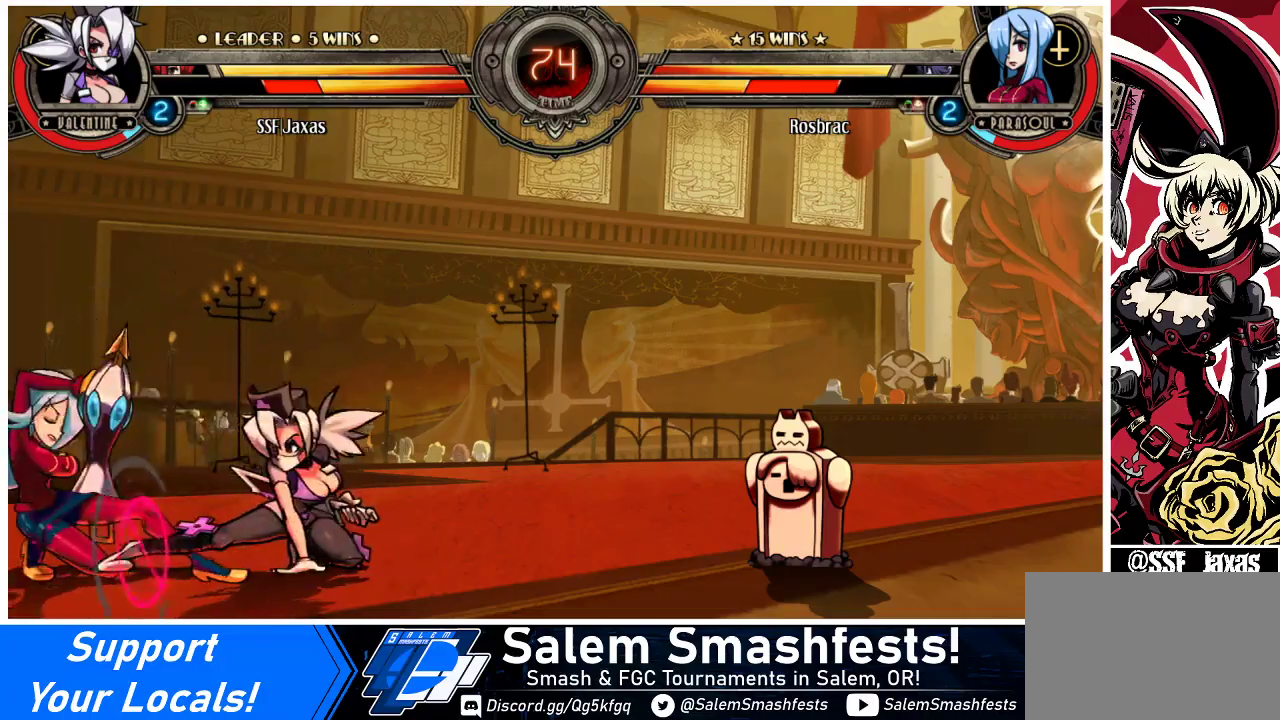
{"buttons": ["CIRCLE"], "events": [[100, "DPAD_LEFT", "down"], [133, "DPAD_LEFT", "up"], [200, "DPAD_LEFT", "down"], [267, "DPAD_DOWN", "down"], [333, "CROSS", "down"], [333, "DPAD_LEFT", "up"], [400, "DPAD_DOWN", "up"], [433, "CROSS", "up"], [467, "CIRCLE", "down"]]}
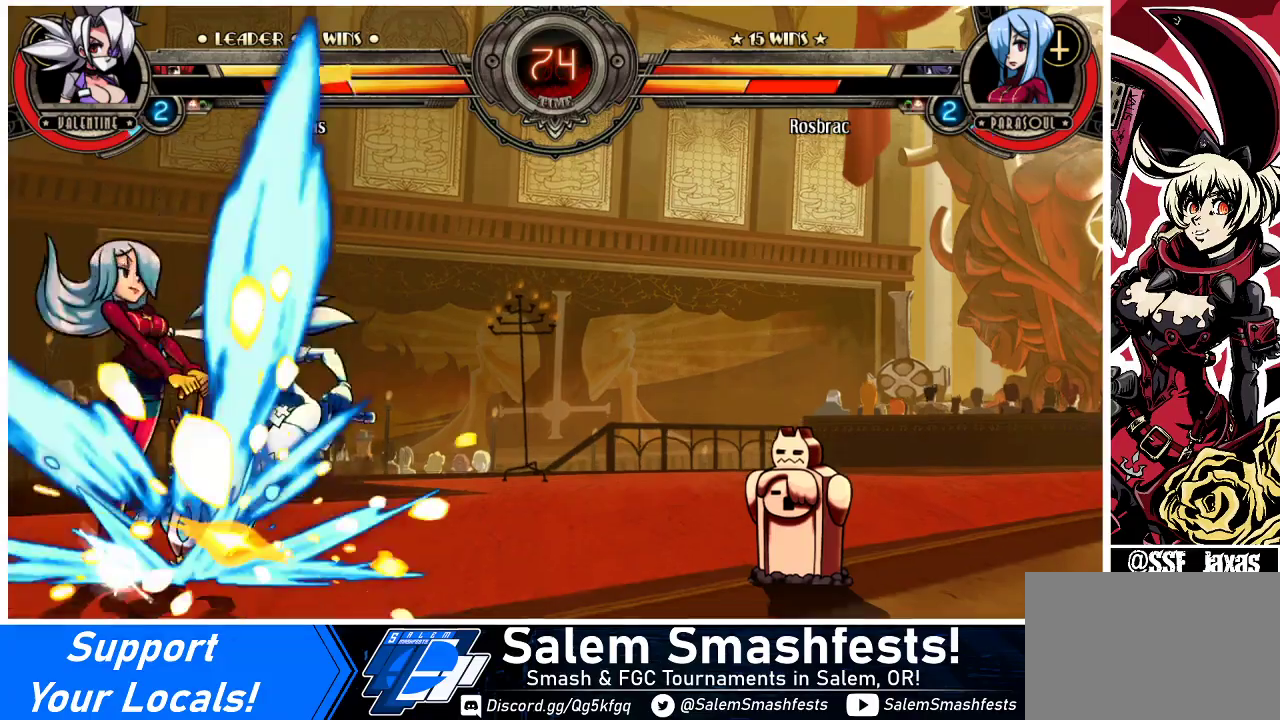
{"buttons": ["DPAD_RIGHT"], "events": [[133, "CIRCLE", "up"], [367, "DPAD_RIGHT", "down"], [467, "DPAD_DOWN", "down"], [500, "DPAD_DOWN", "up"]]}
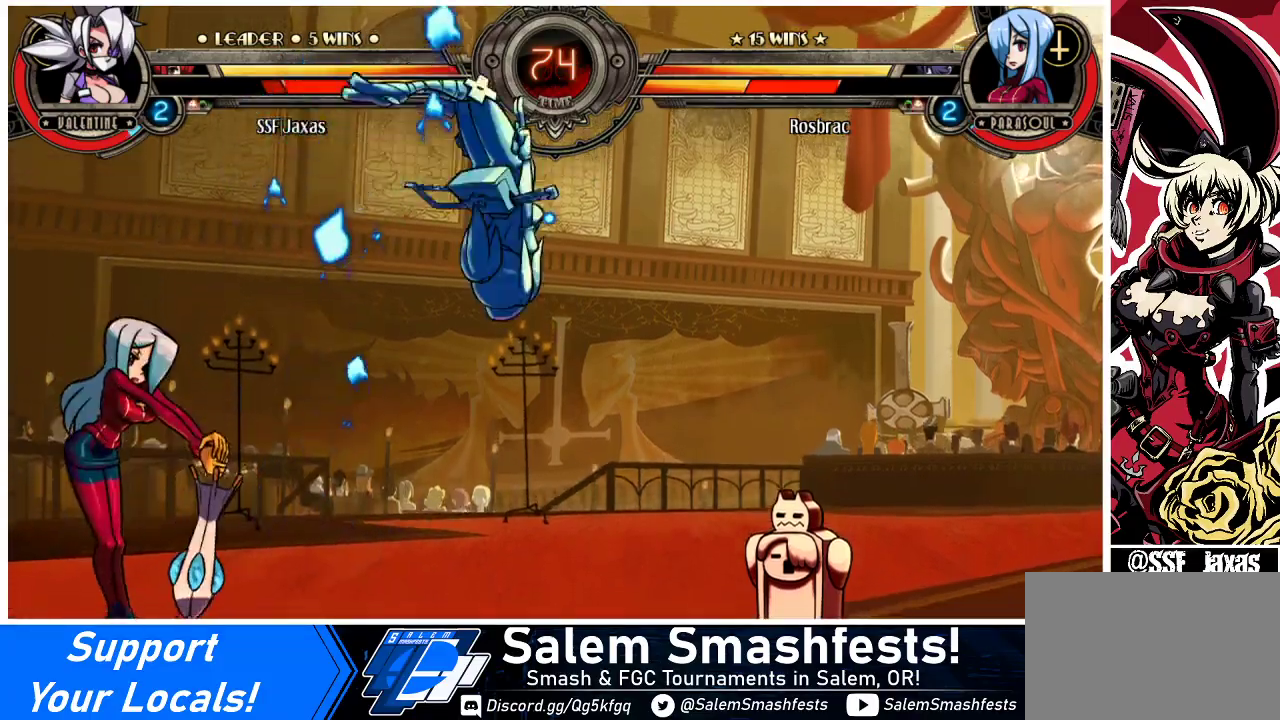
{"buttons": ["DPAD_RIGHT"], "events": [[100, "SQUARE", "down"], [400, "SQUARE", "up"]]}
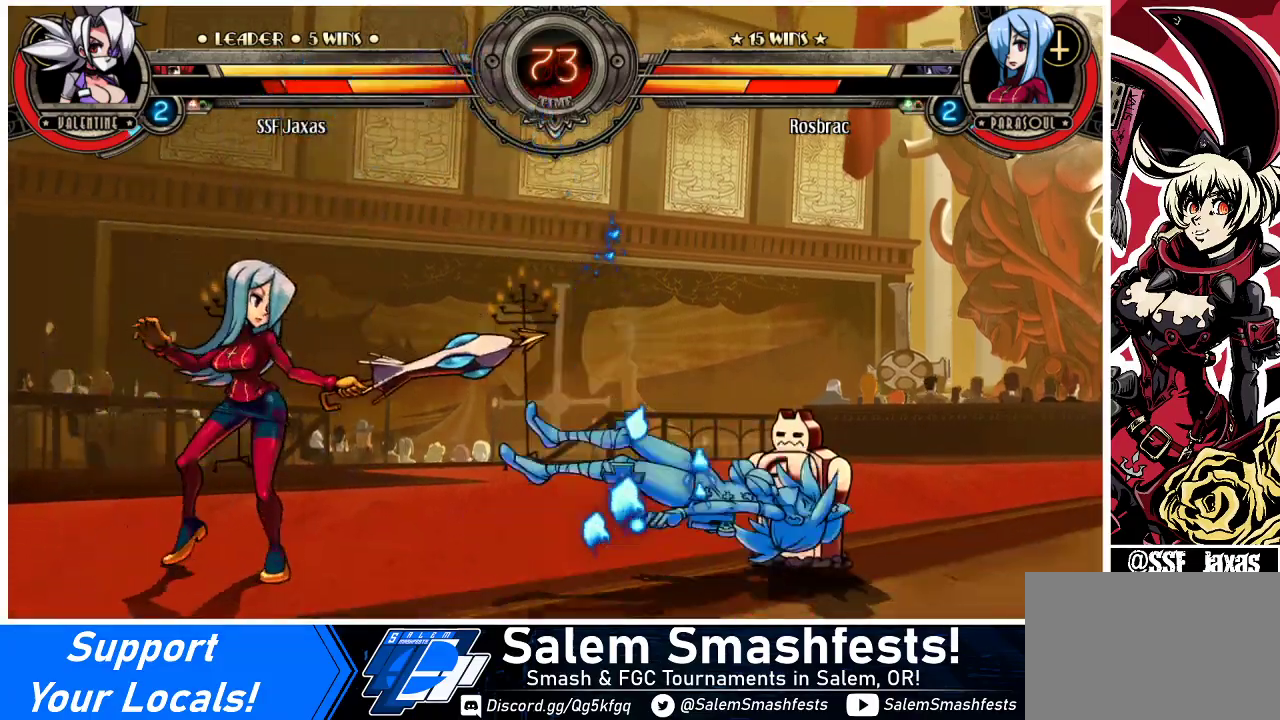
{"buttons": ["DPAD_RIGHT"], "events": []}
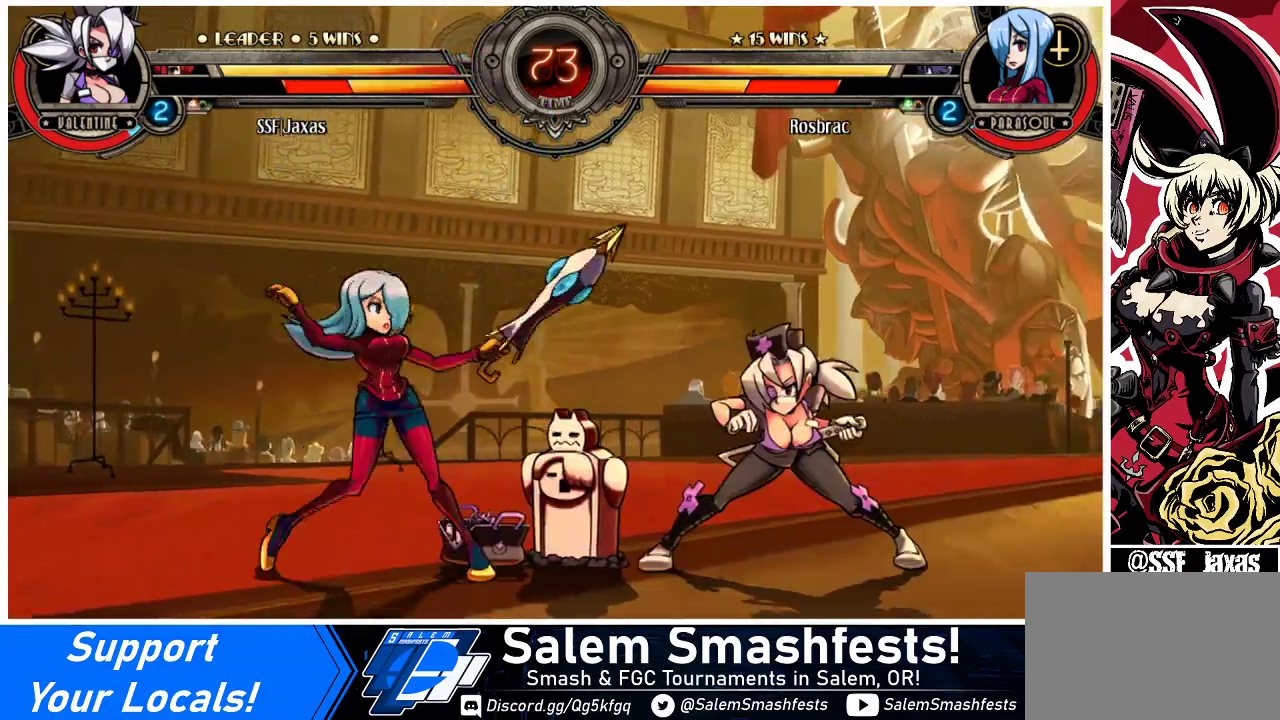
{"buttons": ["DPAD_RIGHT"], "events": []}
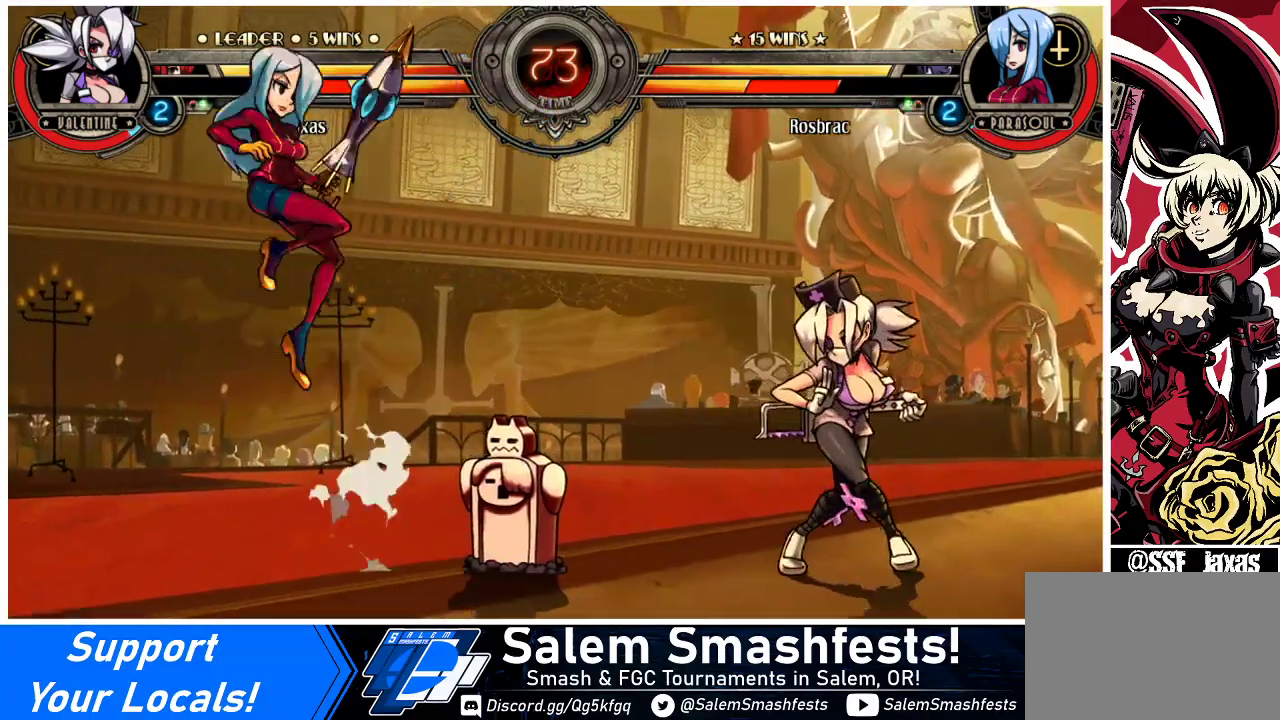
{"buttons": [], "events": [[300, "DPAD_DOWN", "down"], [300, "DPAD_RIGHT", "up"], [367, "DPAD_LEFT", "down"], [400, "CIRCLE", "down"], [400, "DPAD_DOWN", "up"], [433, "R2", "down"], [467, "CIRCLE", "up"], [467, "R2", "up"], [500, "DPAD_LEFT", "up"]]}
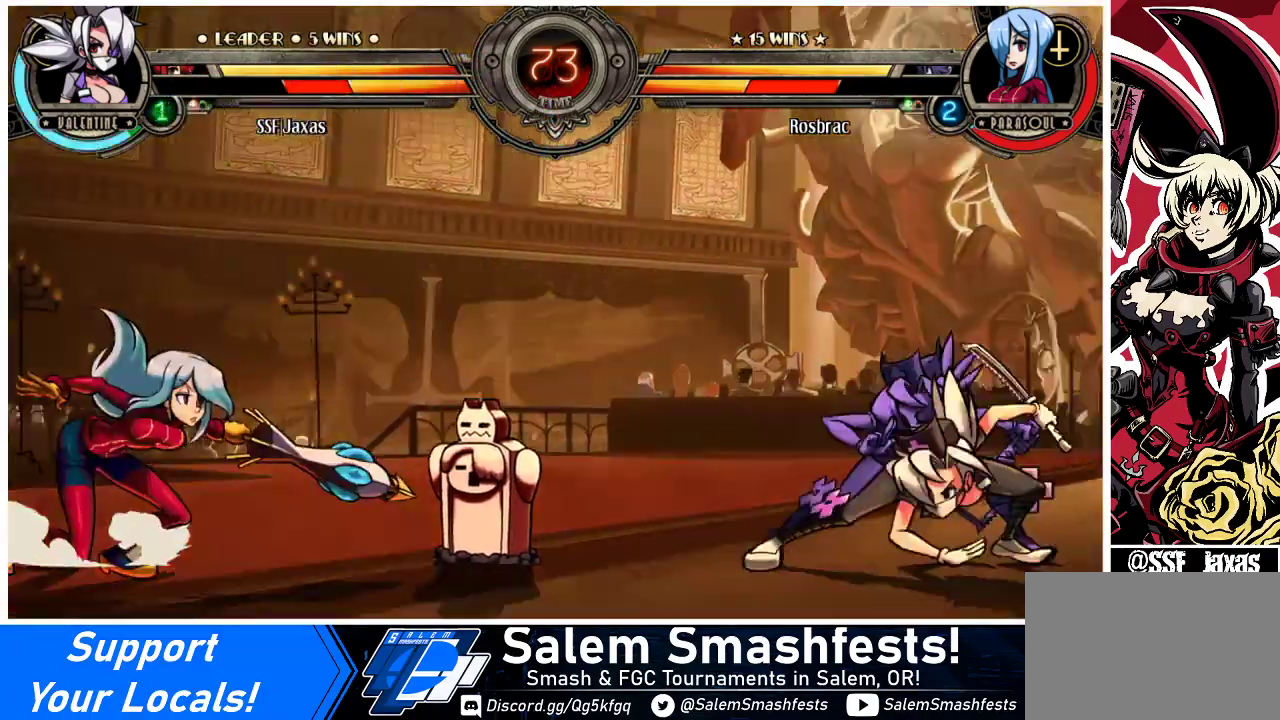
{"buttons": [], "events": []}
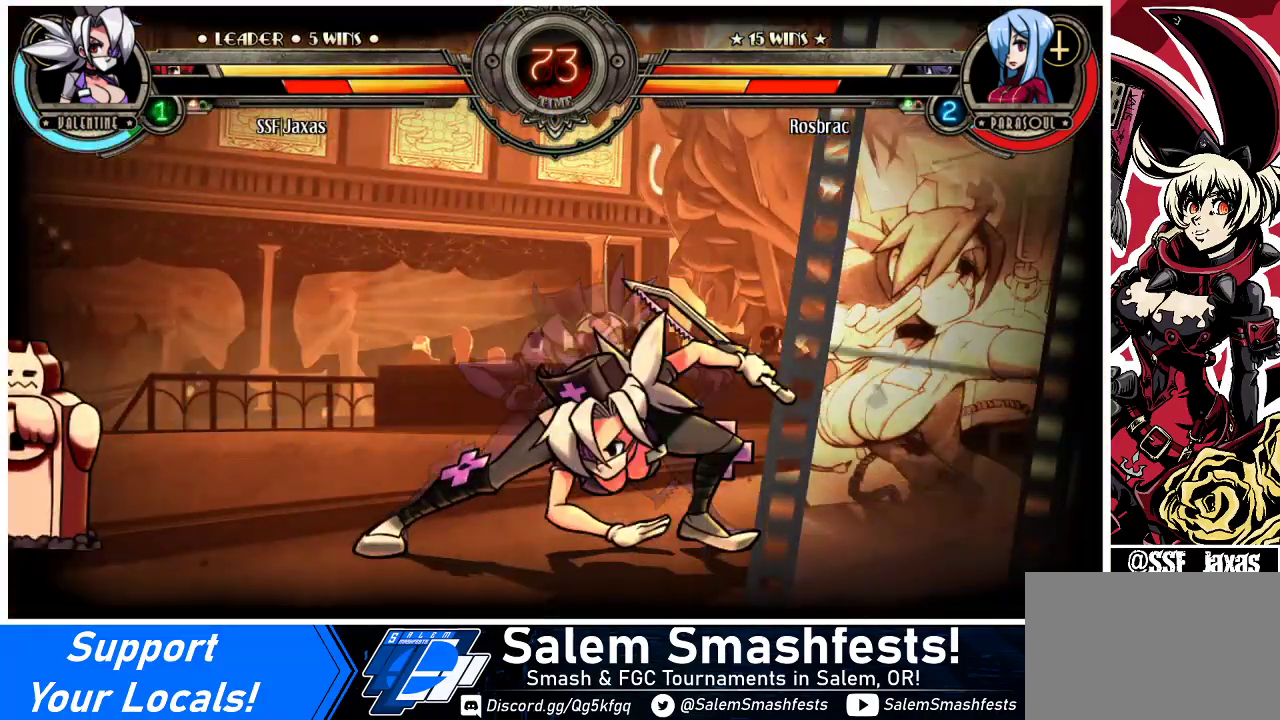
{"buttons": [], "events": []}
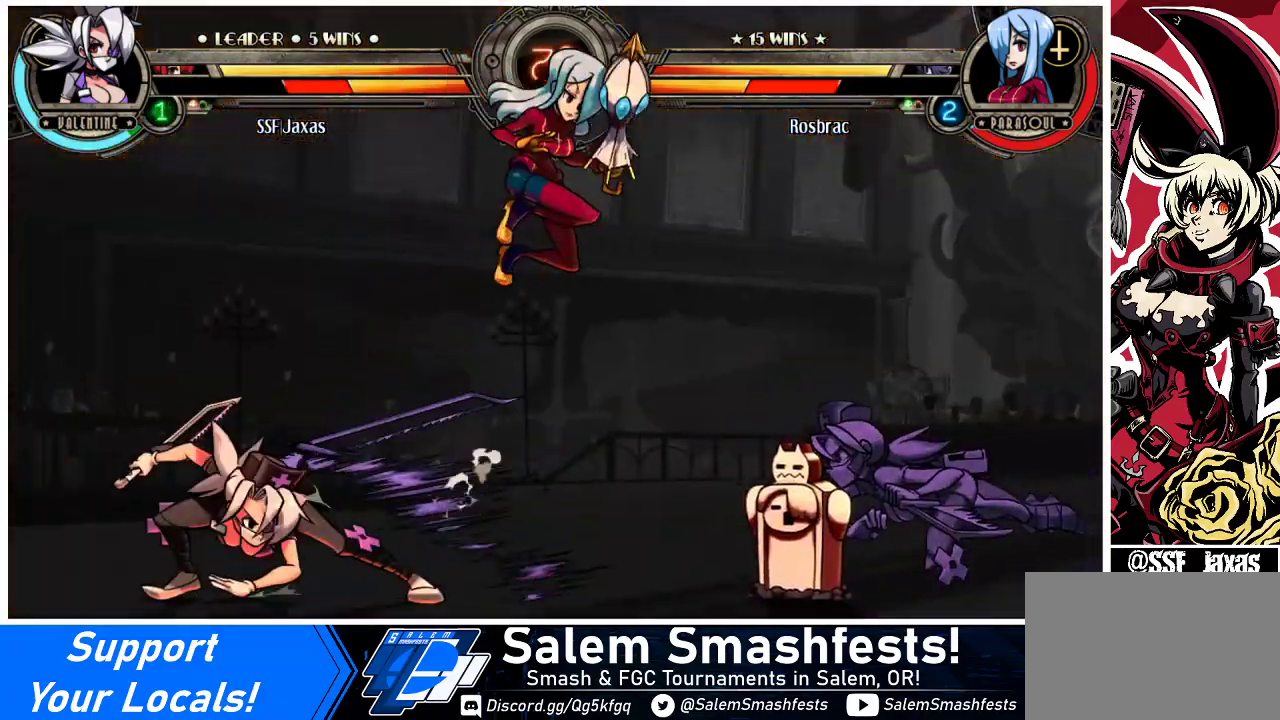
{"buttons": ["DPAD_LEFT"], "events": [[267, "DPAD_LEFT", "down"]]}
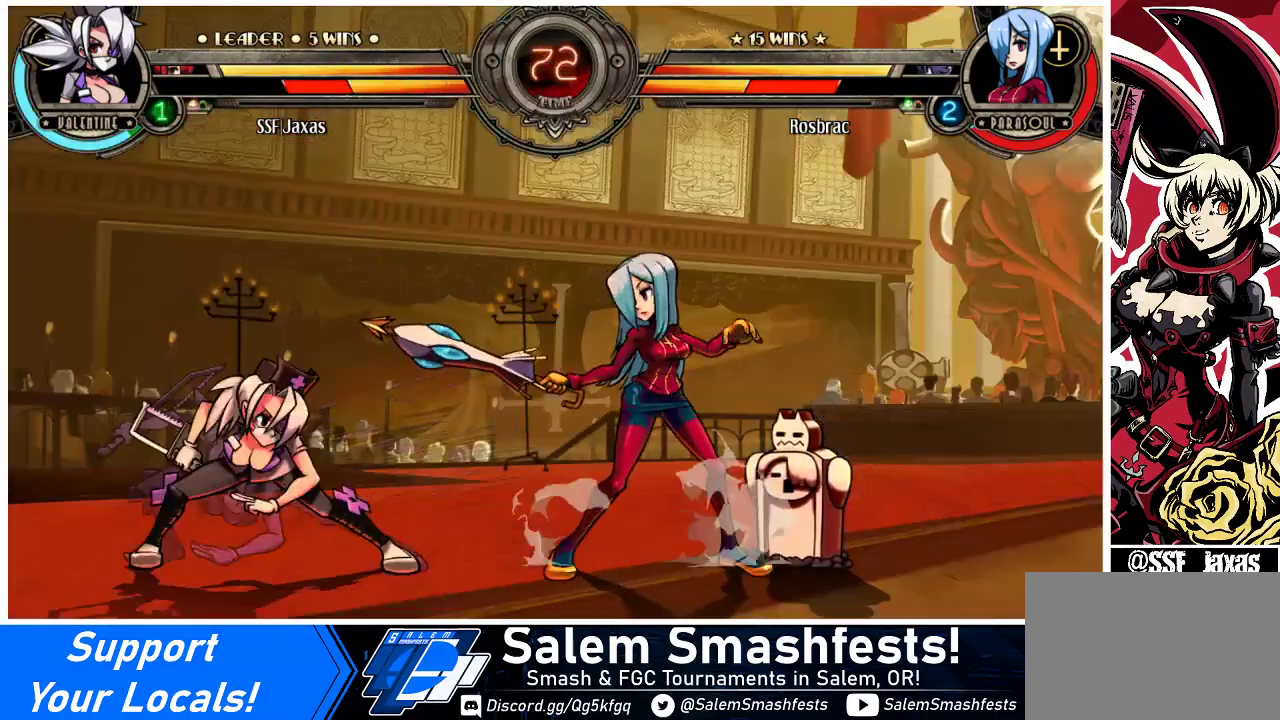
{"buttons": [], "events": [[300, "DPAD_LEFT", "up"], [333, "DPAD_RIGHT", "down"], [500, "DPAD_RIGHT", "up"]]}
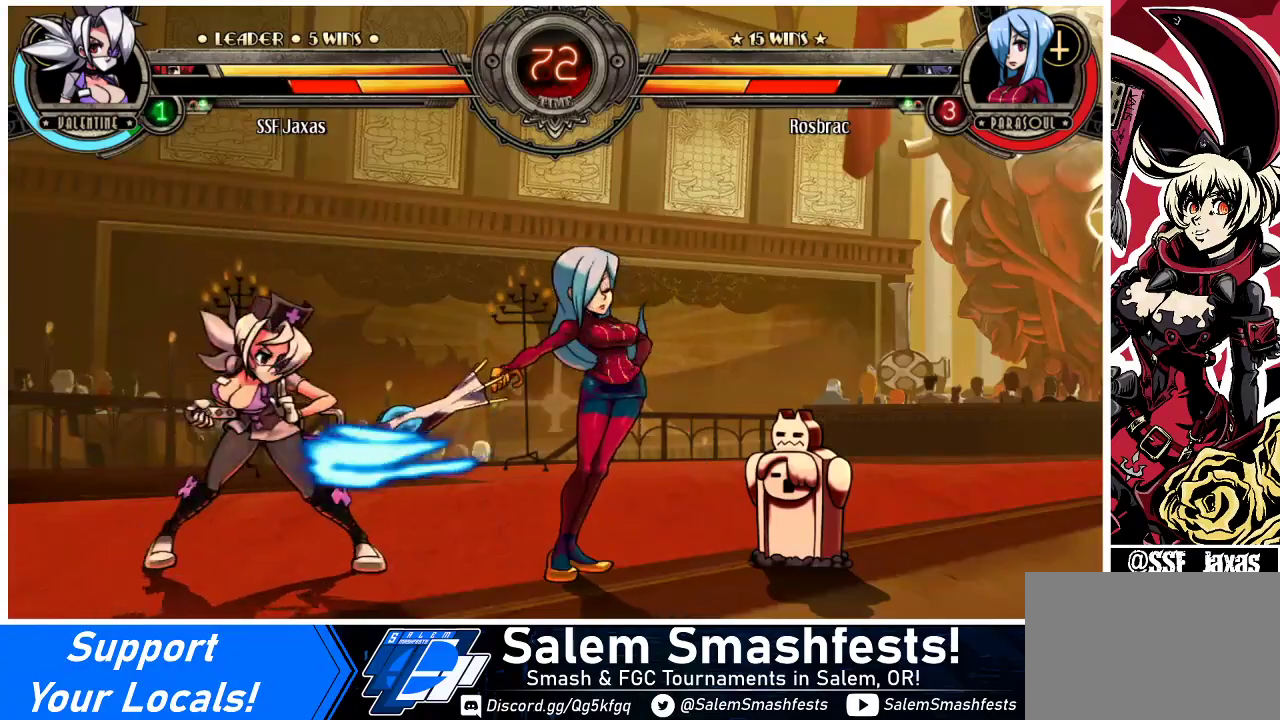
{"buttons": [], "events": [[33, "DPAD_LEFT", "down"], [233, "DPAD_DOWN", "down"], [467, "DPAD_DOWN", "up"], [500, "DPAD_LEFT", "up"]]}
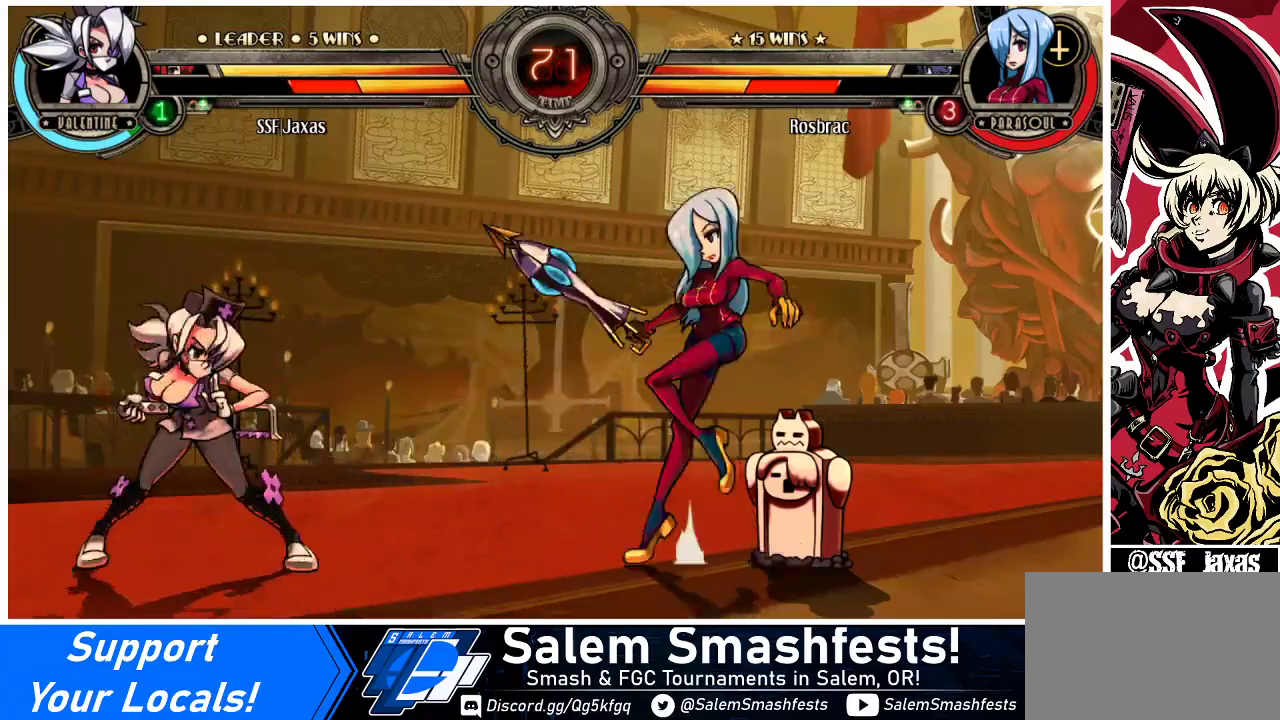
{"buttons": ["R1"], "events": [[33, "DPAD_RIGHT", "down"], [67, "DPAD_UP", "down"], [133, "DPAD_RIGHT", "up"], [167, "DPAD_UP", "up"], [200, "DPAD_RIGHT", "down"], [300, "DPAD_RIGHT", "up"], [367, "DPAD_RIGHT", "down"], [433, "R1", "down"], [467, "DPAD_RIGHT", "up"]]}
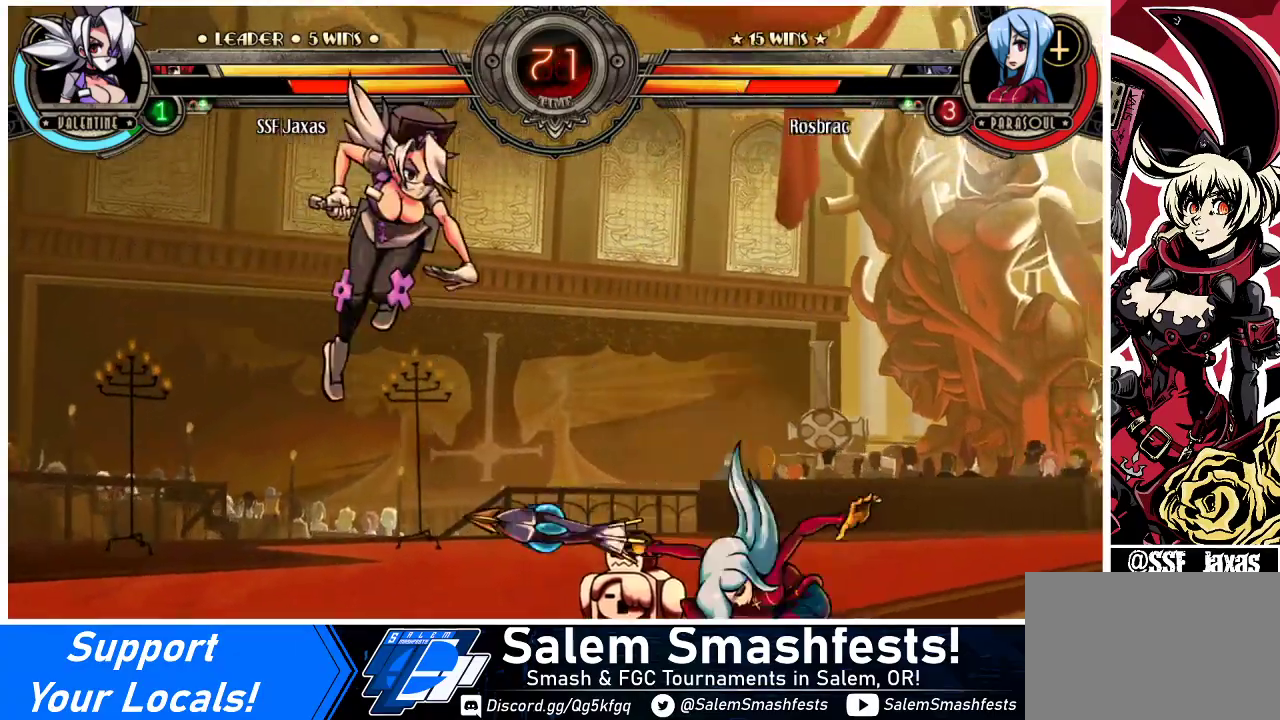
{"buttons": ["DPAD_DOWN"], "events": [[100, "R1", "up"], [133, "DPAD_RIGHT", "down"], [400, "DPAD_DOWN", "down"], [500, "DPAD_RIGHT", "up"]]}
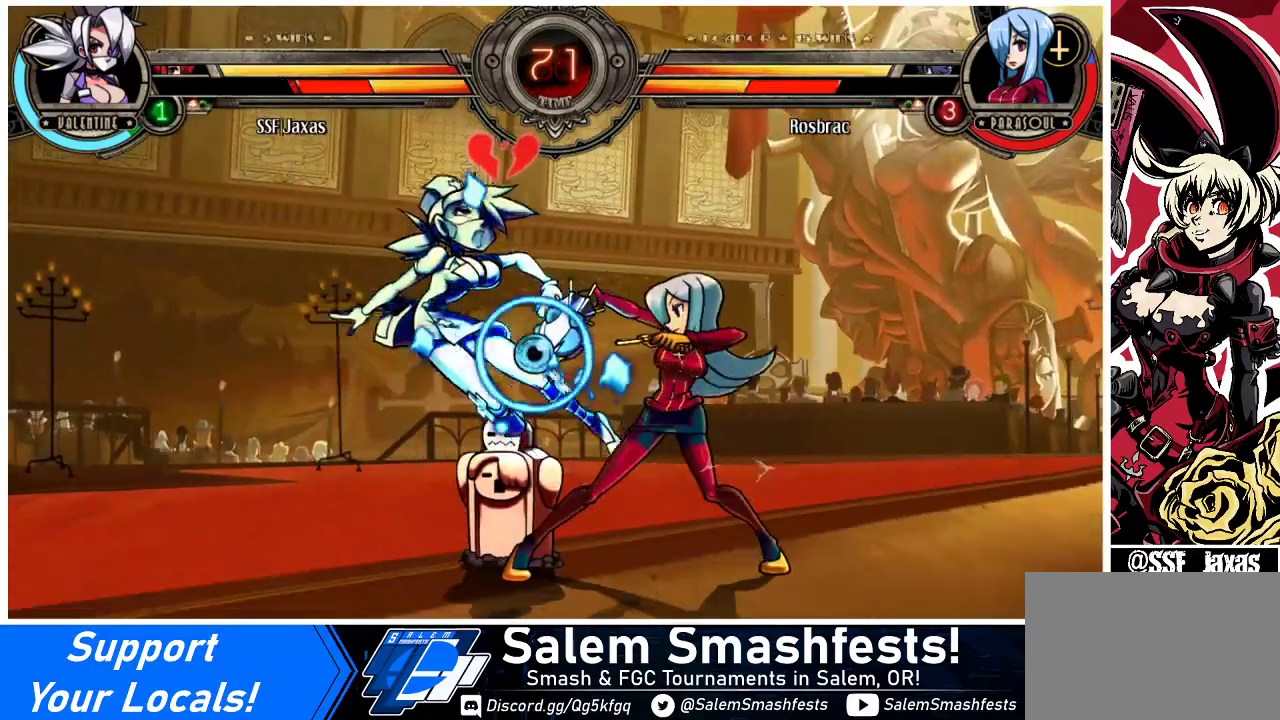
{"buttons": ["DPAD_LEFT"], "events": [[33, "CROSS", "down"], [167, "CROSS", "up"], [200, "DPAD_LEFT", "down"], [233, "DPAD_DOWN", "up"]]}
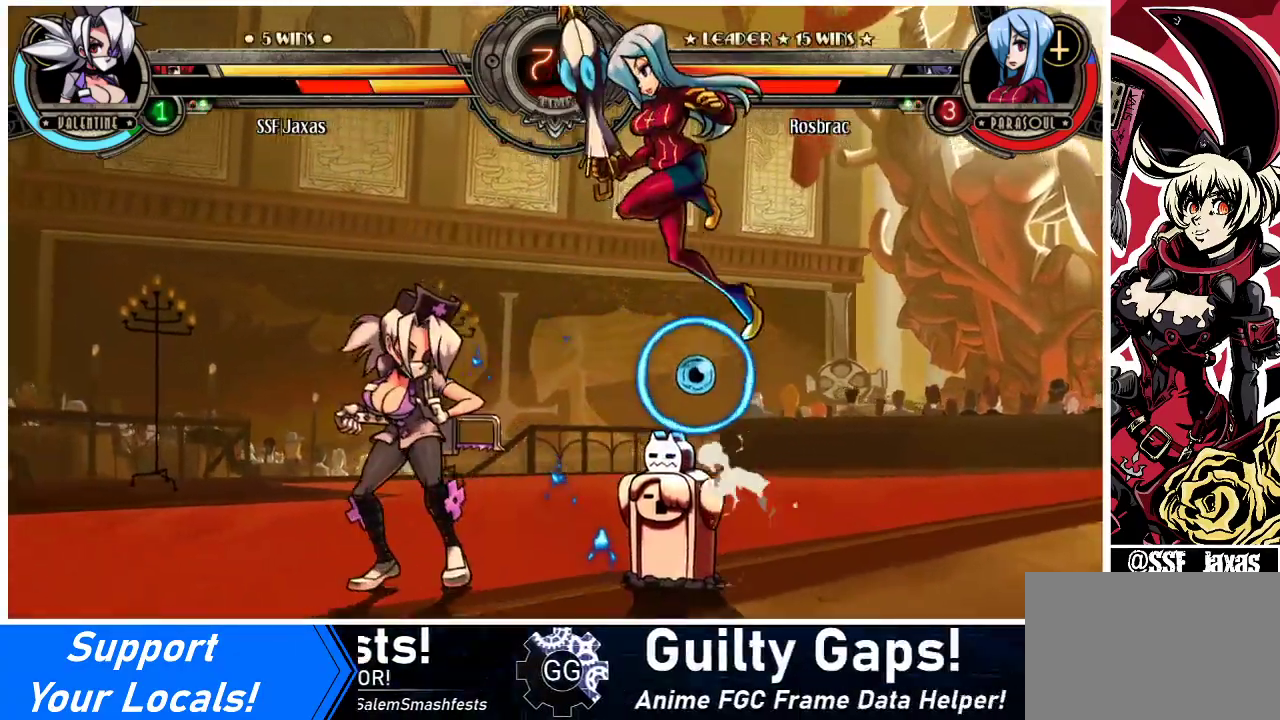
{"buttons": ["DPAD_LEFT"], "events": []}
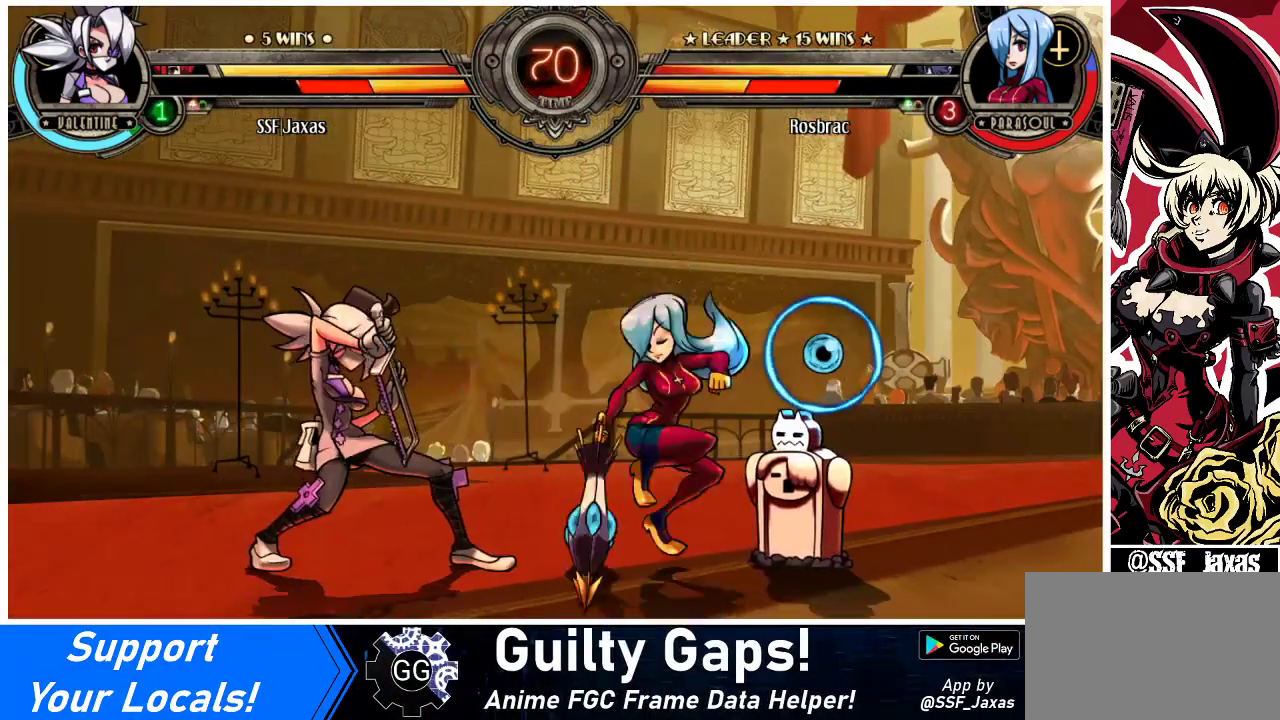
{"buttons": ["DPAD_DOWN", "DPAD_LEFT"], "events": [[67, "DPAD_DOWN", "down"]]}
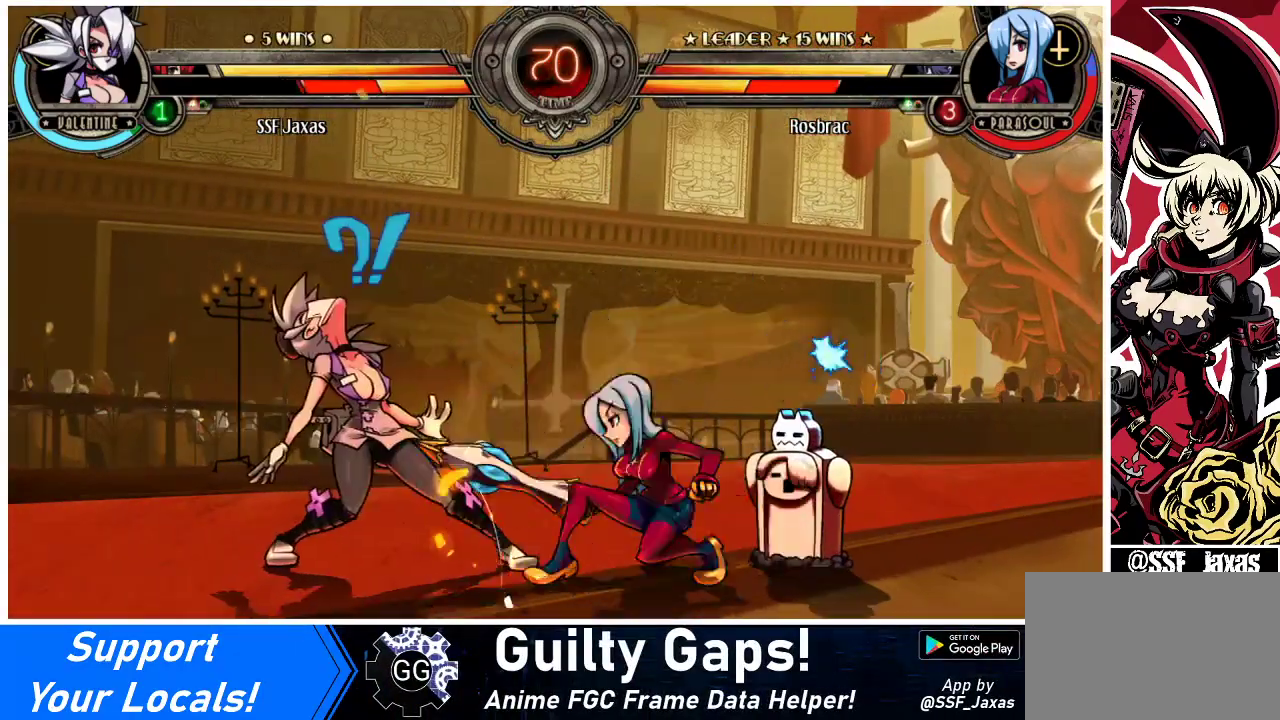
{"buttons": ["DPAD_LEFT"], "events": [[267, "DPAD_DOWN", "up"]]}
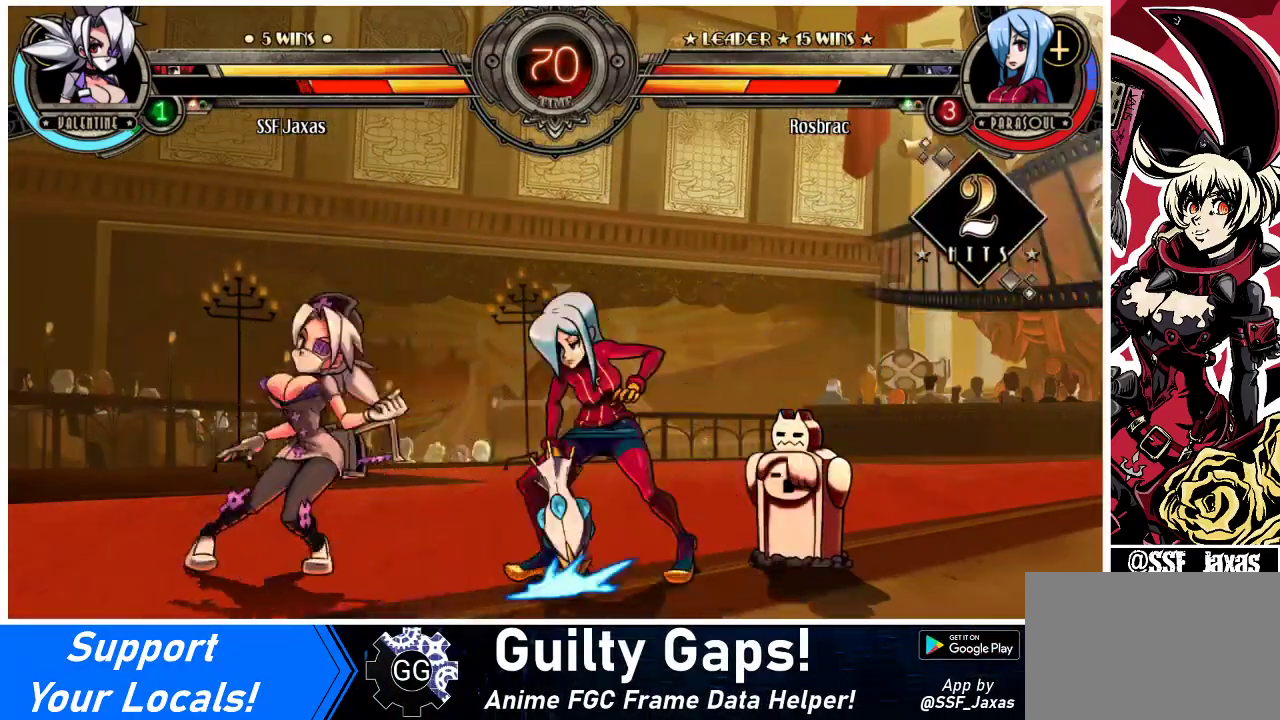
{"buttons": ["DPAD_LEFT"], "events": []}
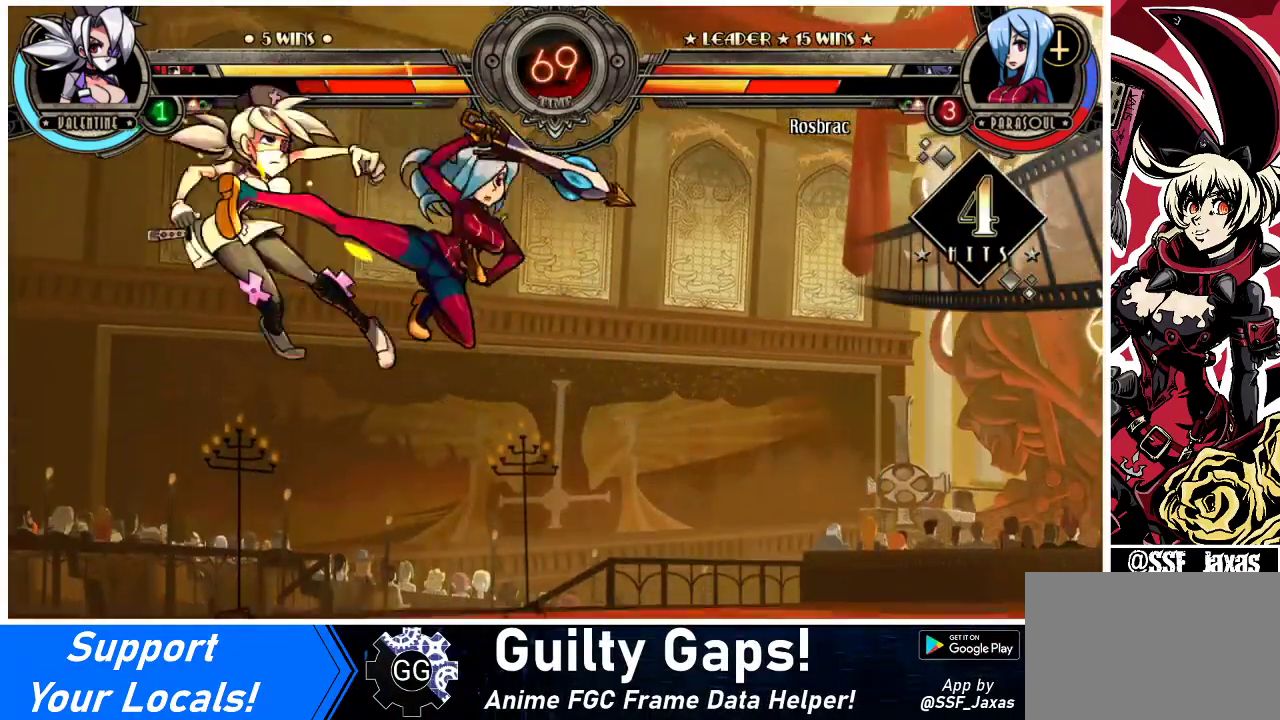
{"buttons": ["SQUARE", "DPAD_RIGHT"], "events": [[100, "SQUARE", "down"], [233, "DPAD_LEFT", "up"], [267, "DPAD_RIGHT", "down"]]}